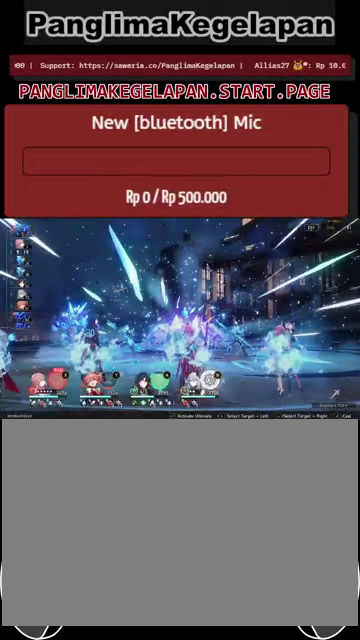
Gameplay with a controller (PlayStation layout); each line is a JSON object with the inputs held at the frame after it. "events" lists button and stick changes between this image and that frame as [ms after this image, input, new state], when the widget could be followed in between. Not read: L3 R3.
{"buttons": ["L2", "R2"], "left_stick": "center", "right_stick": "center", "events": []}
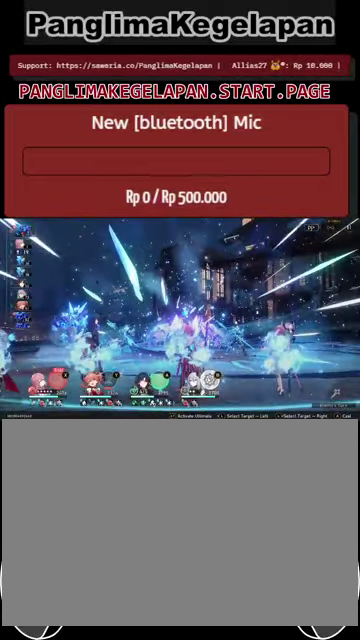
{"buttons": ["L2", "R2"], "left_stick": "center", "right_stick": "center", "events": []}
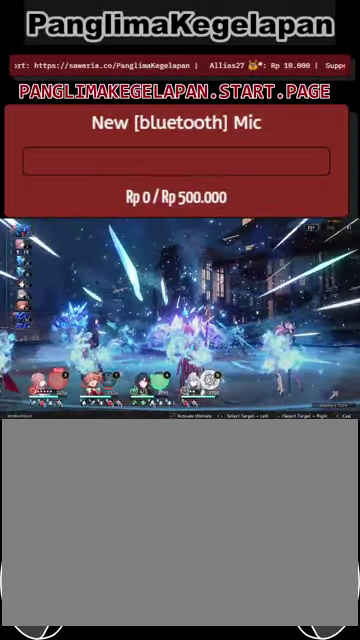
{"buttons": ["L2", "R2"], "left_stick": "center", "right_stick": "center", "events": []}
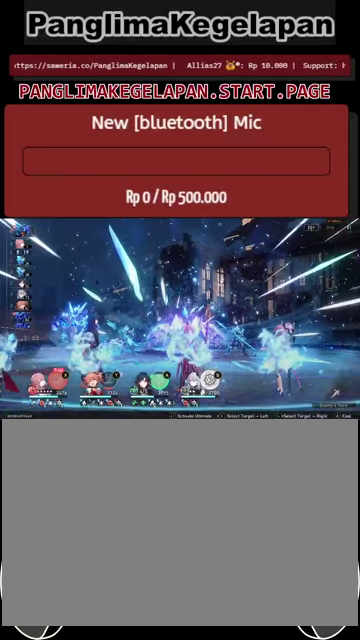
{"buttons": ["L2", "R2"], "left_stick": "center", "right_stick": "center", "events": []}
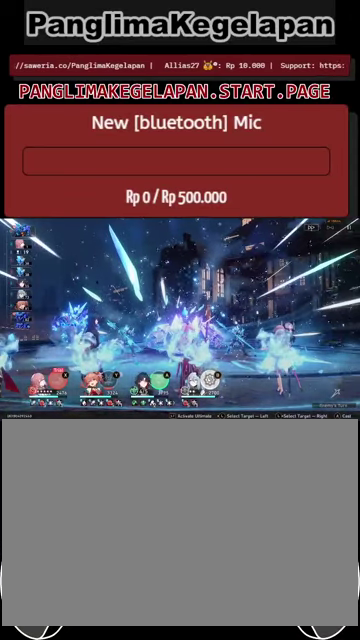
{"buttons": ["L2", "R2"], "left_stick": "center", "right_stick": "center", "events": []}
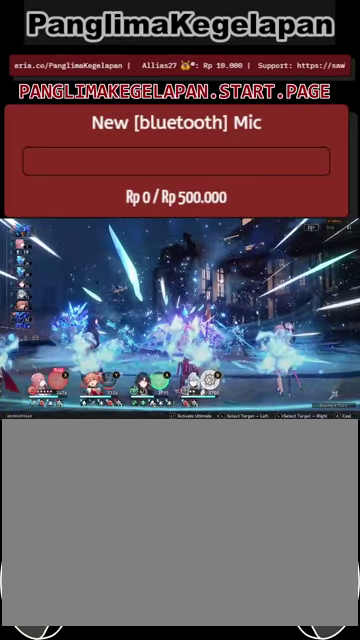
{"buttons": ["L2", "R2"], "left_stick": "center", "right_stick": "center", "events": []}
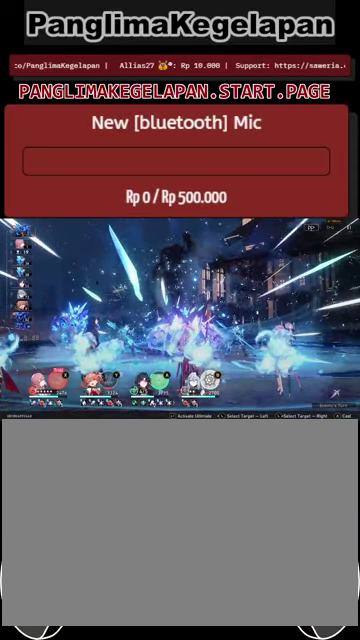
{"buttons": ["L2", "R2"], "left_stick": "center", "right_stick": "center", "events": []}
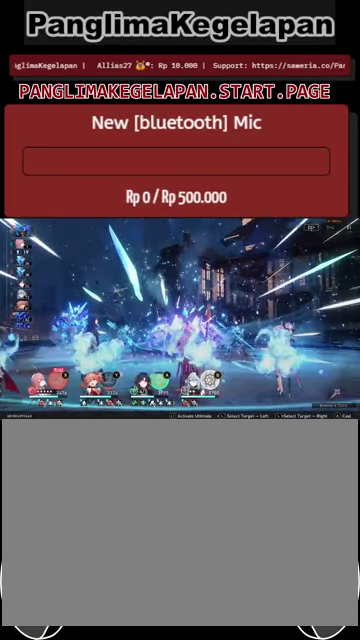
{"buttons": ["L2", "R2"], "left_stick": "center", "right_stick": "center", "events": []}
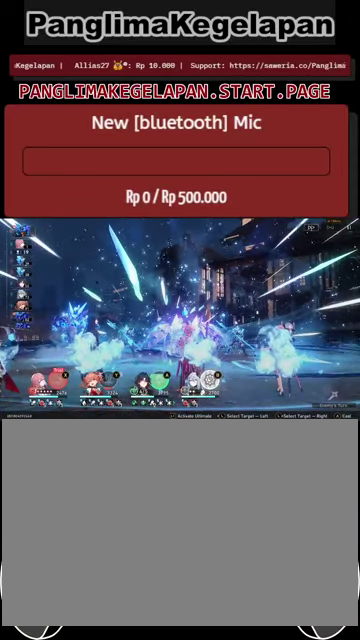
{"buttons": ["L2", "R2"], "left_stick": "center", "right_stick": "center", "events": []}
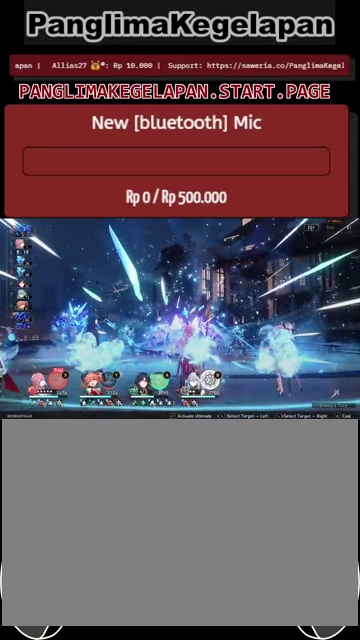
{"buttons": ["L2", "R2"], "left_stick": "center", "right_stick": "center", "events": []}
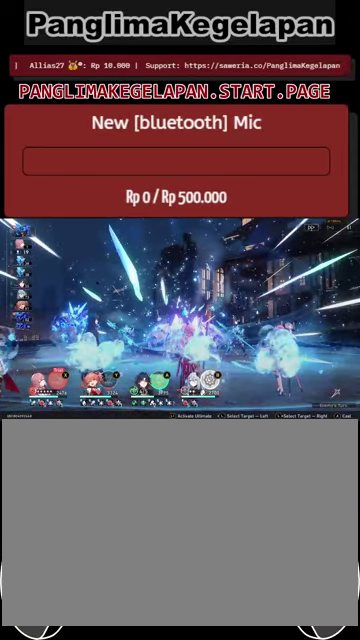
{"buttons": ["L2", "R2"], "left_stick": "center", "right_stick": "center", "events": []}
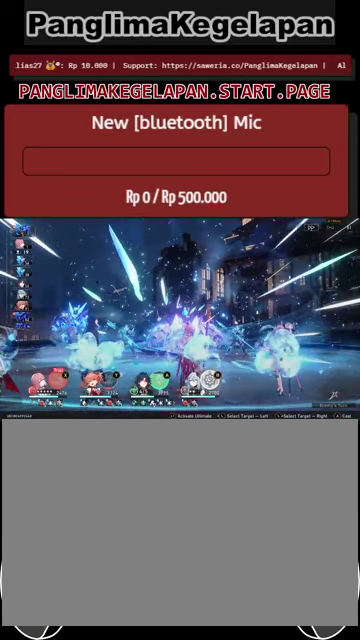
{"buttons": ["L2", "R2"], "left_stick": "center", "right_stick": "center", "events": []}
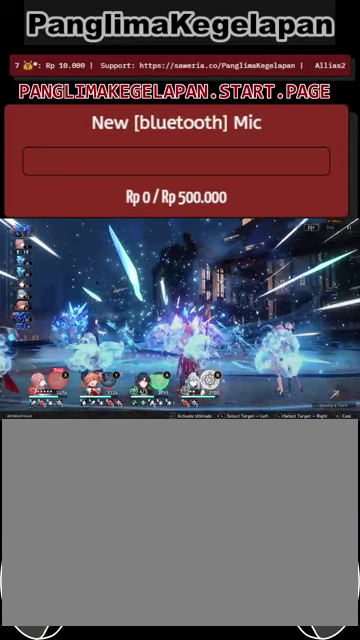
{"buttons": ["L2", "R2"], "left_stick": "center", "right_stick": "center", "events": []}
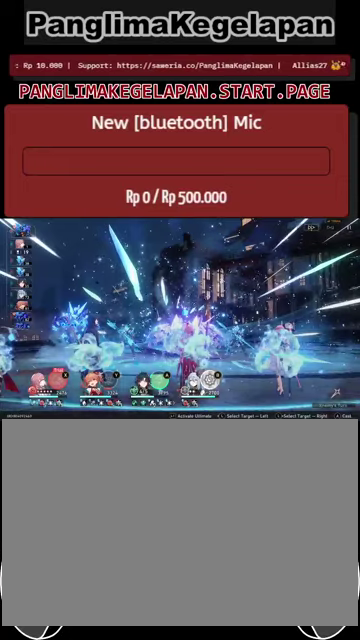
{"buttons": ["L2", "R2"], "left_stick": "center", "right_stick": "center", "events": []}
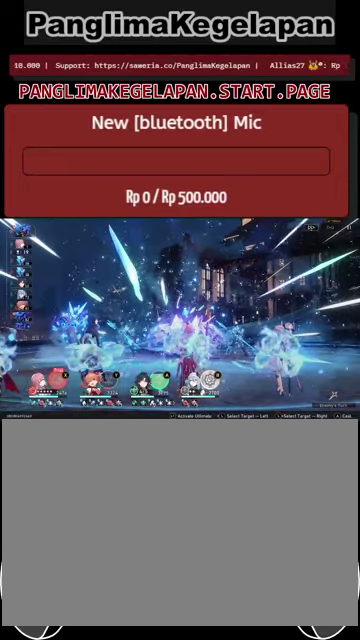
{"buttons": ["L2", "R2"], "left_stick": "center", "right_stick": "center", "events": [[333, "CIRCLE", "down"], [433, "CIRCLE", "up"]]}
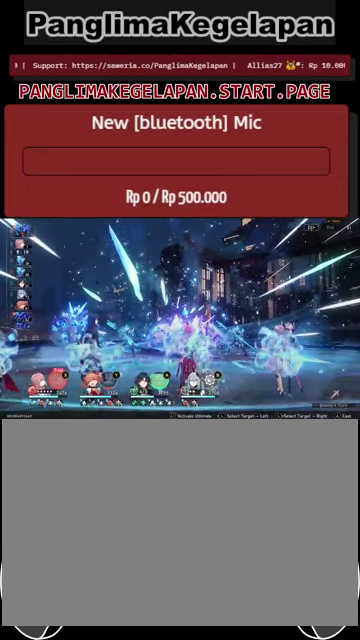
{"buttons": ["L2", "R2"], "left_stick": "center", "right_stick": "center", "events": []}
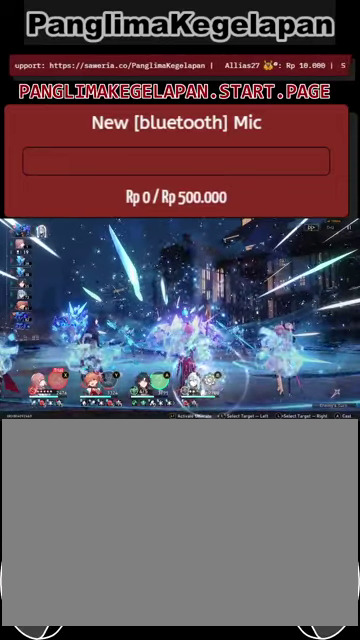
{"buttons": ["R2"], "left_stick": "center", "right_stick": "center", "events": [[100, "L2", "up"]]}
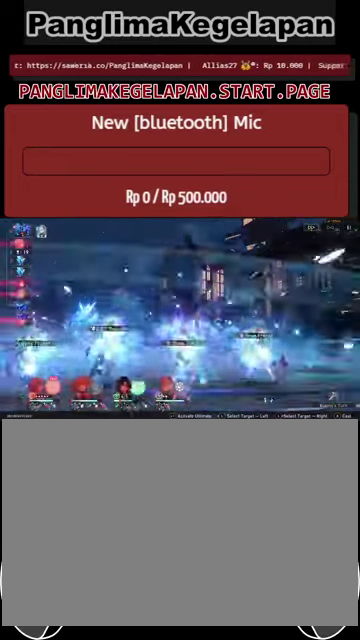
{"buttons": ["R2"], "left_stick": "center", "right_stick": "center", "events": []}
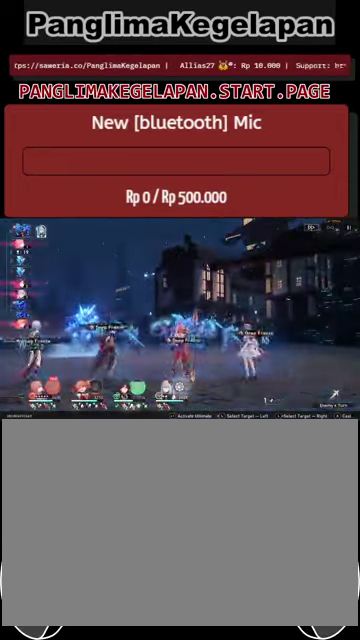
{"buttons": ["R2"], "left_stick": "center", "right_stick": "center", "events": []}
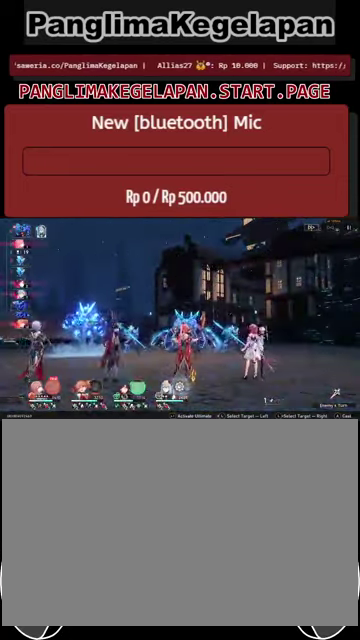
{"buttons": ["R2"], "left_stick": "center", "right_stick": "center", "events": []}
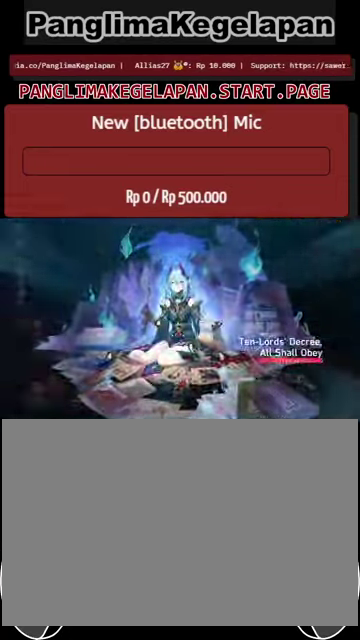
{"buttons": ["R2"], "left_stick": "center", "right_stick": "center", "events": []}
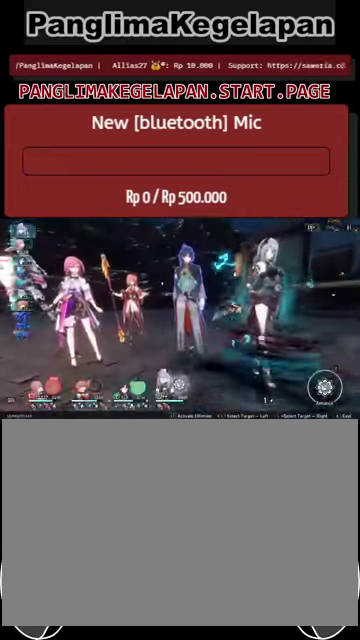
{"buttons": ["R2"], "left_stick": "center", "right_stick": "center", "events": [[200, "left_stick", "left"], [300, "left_stick", "center"]]}
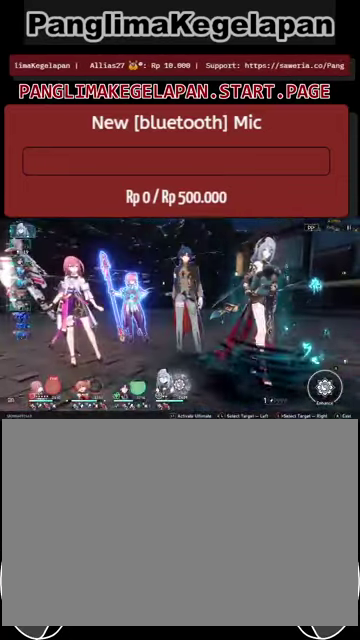
{"buttons": ["R2"], "left_stick": "center", "right_stick": "center", "events": [[233, "CROSS", "down"], [333, "CROSS", "up"]]}
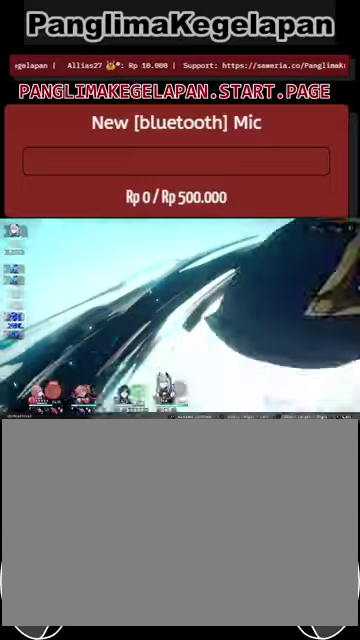
{"buttons": ["L2", "R2"], "left_stick": "center", "right_stick": "center", "events": [[367, "L2", "down"]]}
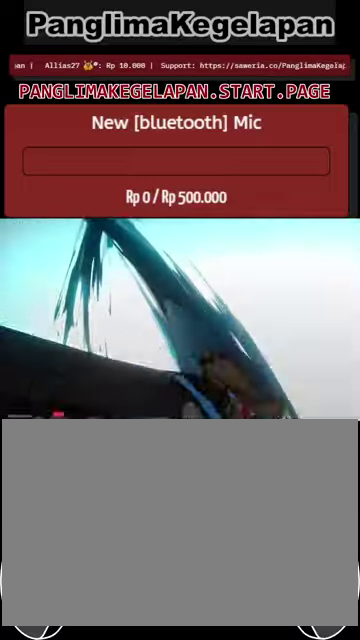
{"buttons": ["R2"], "left_stick": "center", "right_stick": "center", "events": [[67, "L2", "up"]]}